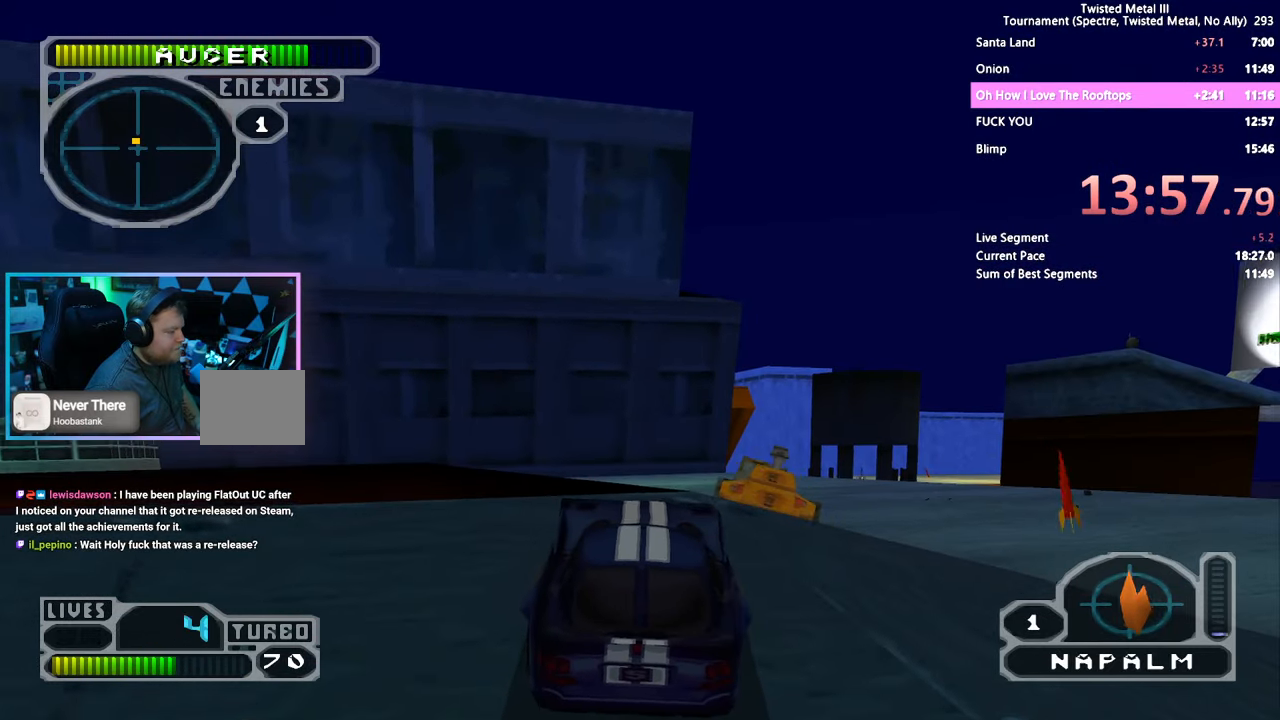
Gameplay with a controller (PlayStation layout); each line is a JSON object with the inputs held at the frame after it. "events" lists button and stick changes between this image and that frame as [ms after this image, input, new state], when the widget could be followed in between. Not read: L3 R3.
{"buttons": ["SQUARE", "DPAD_LEFT"], "left_stick": "center", "right_stick": "center", "events": [[117, "DPAD_DOWN", "up"], [117, "R1", "up"], [283, "DPAD_LEFT", "down"], [283, "SQUARE", "down"]]}
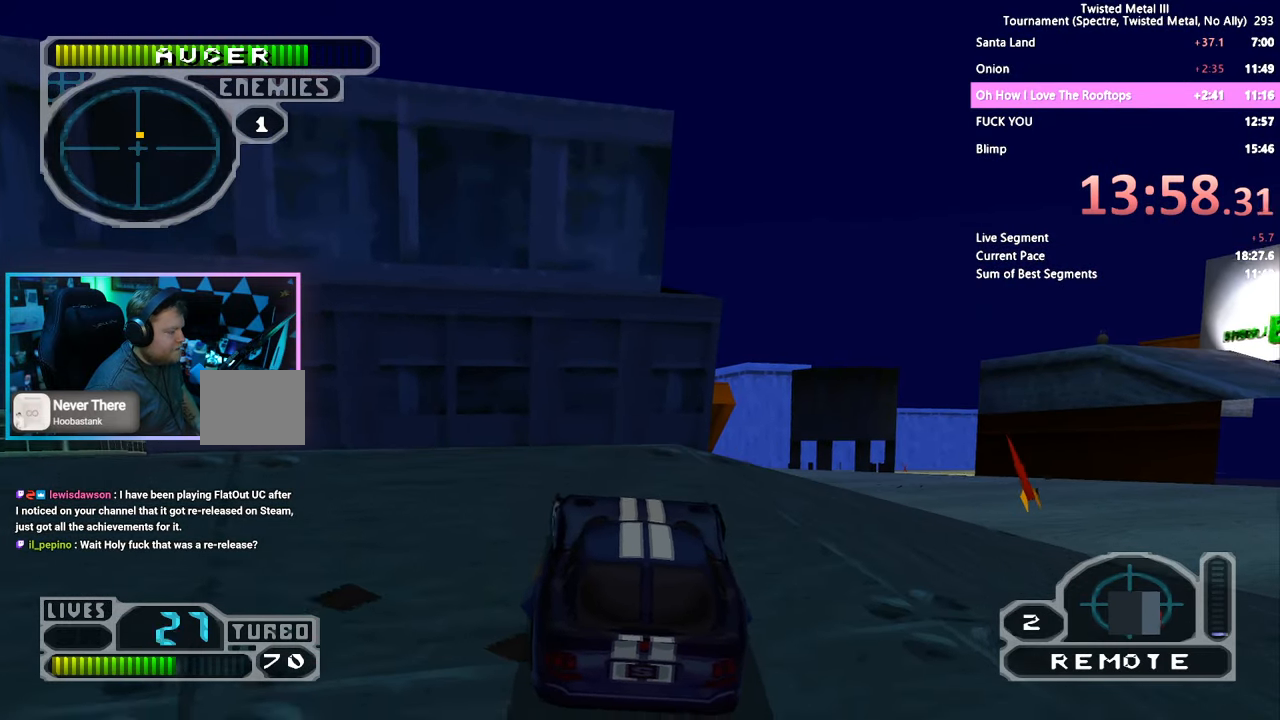
{"buttons": [], "left_stick": "center", "right_stick": "center", "events": [[133, "DPAD_LEFT", "up"], [233, "SQUARE", "up"]]}
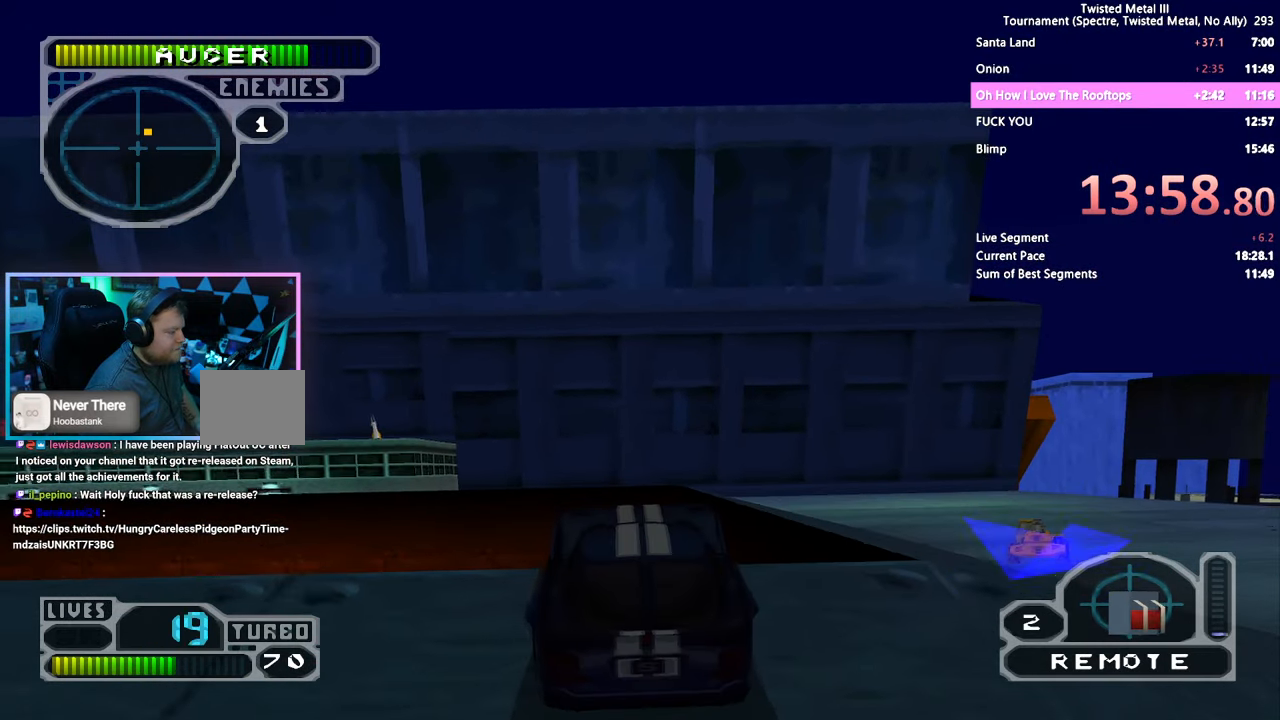
{"buttons": ["DPAD_RIGHT"], "left_stick": "center", "right_stick": "center", "events": [[17, "DPAD_RIGHT", "down"]]}
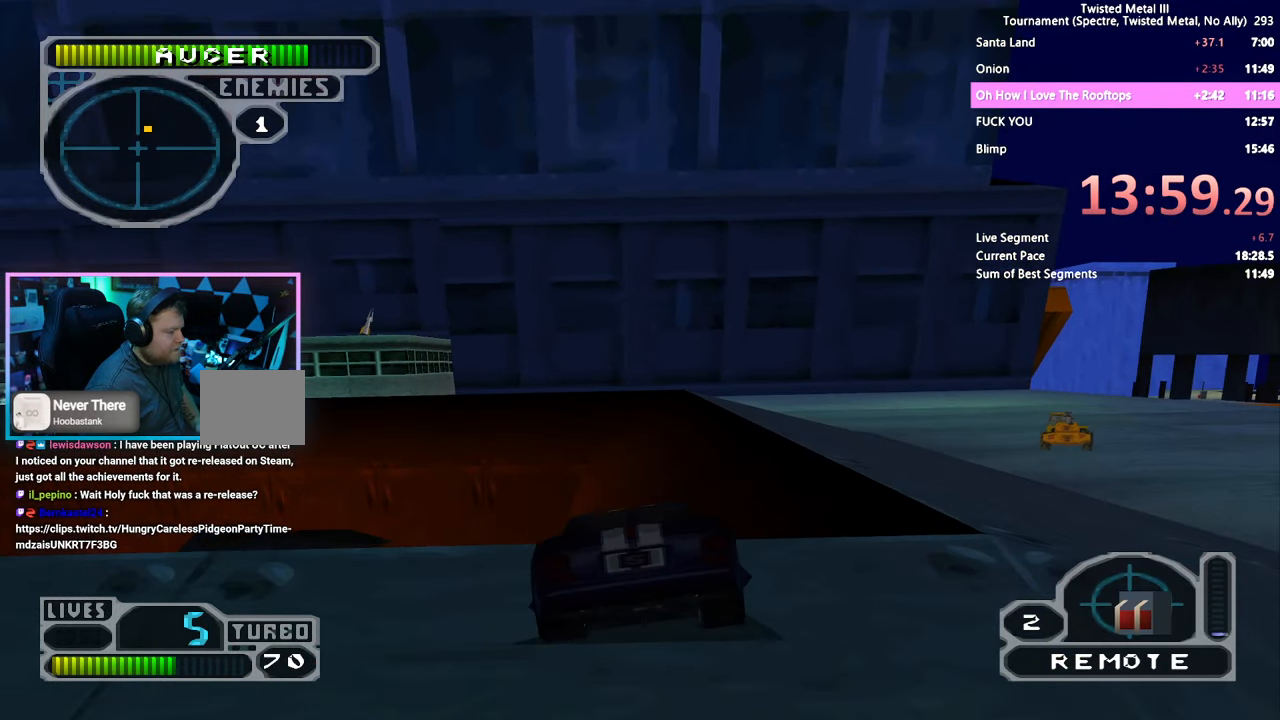
{"buttons": [], "left_stick": "center", "right_stick": "center", "events": [[467, "DPAD_RIGHT", "up"]]}
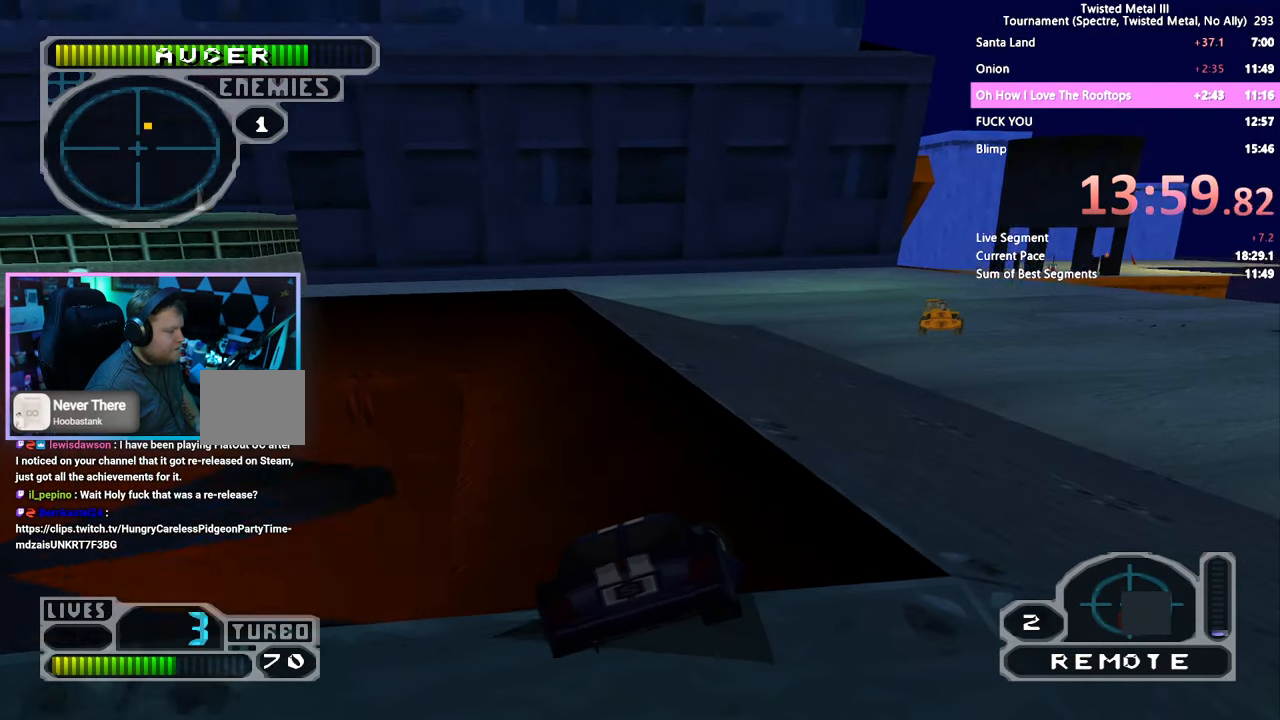
{"buttons": ["DPAD_RIGHT"], "left_stick": "center", "right_stick": "center", "events": [[183, "DPAD_RIGHT", "down"], [183, "SQUARE", "down"], [383, "SQUARE", "up"]]}
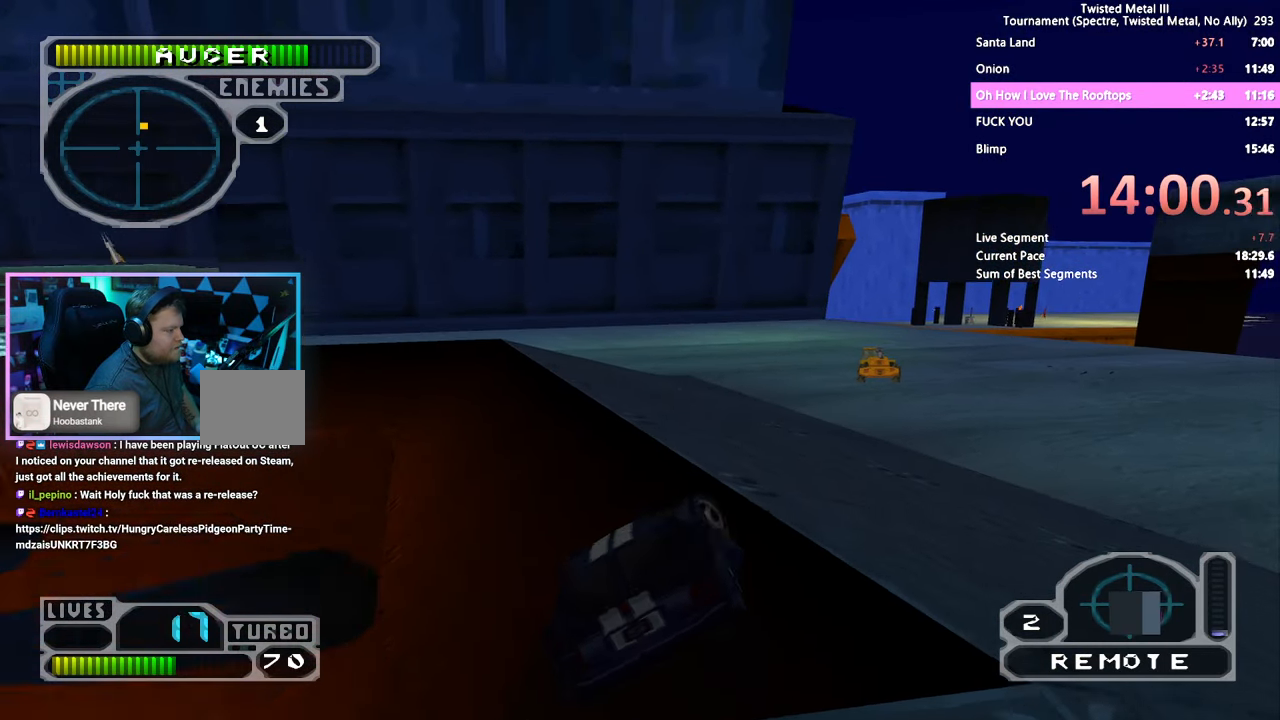
{"buttons": ["SQUARE"], "left_stick": "center", "right_stick": "center", "events": [[333, "SQUARE", "down"], [467, "DPAD_RIGHT", "up"]]}
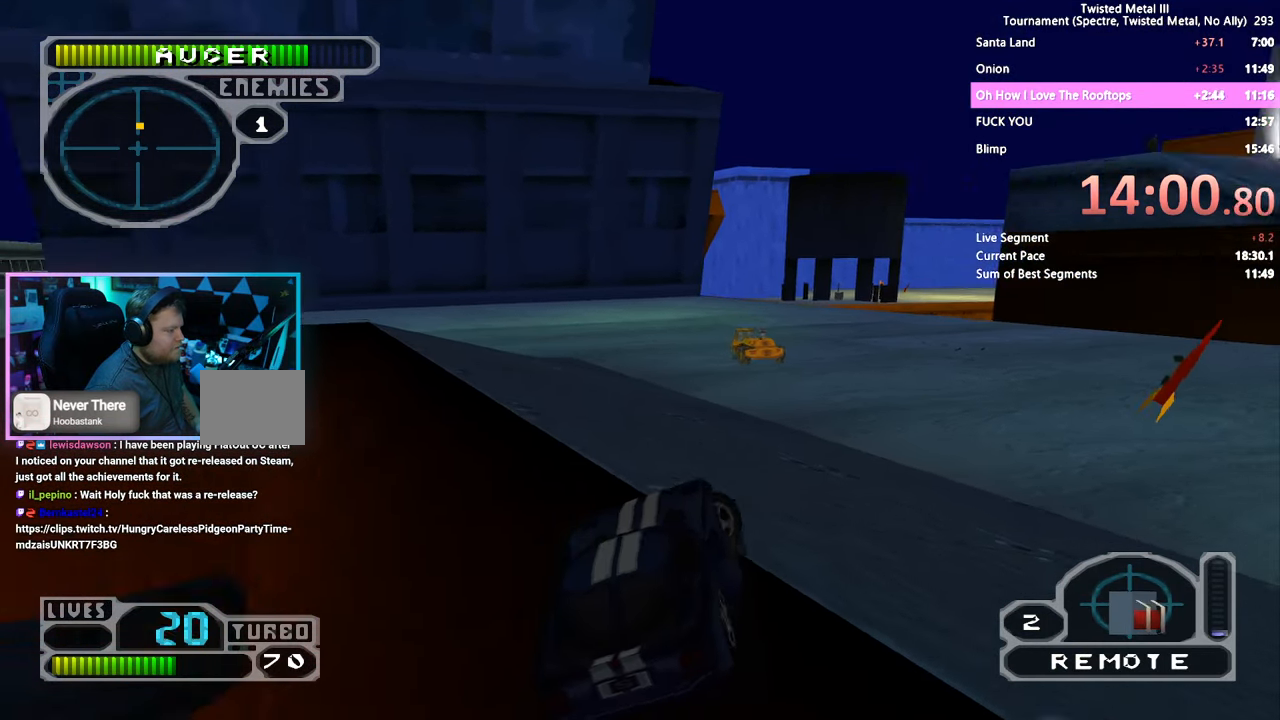
{"buttons": ["DPAD_LEFT"], "left_stick": "center", "right_stick": "center", "events": [[67, "SQUARE", "up"], [217, "DPAD_LEFT", "down"]]}
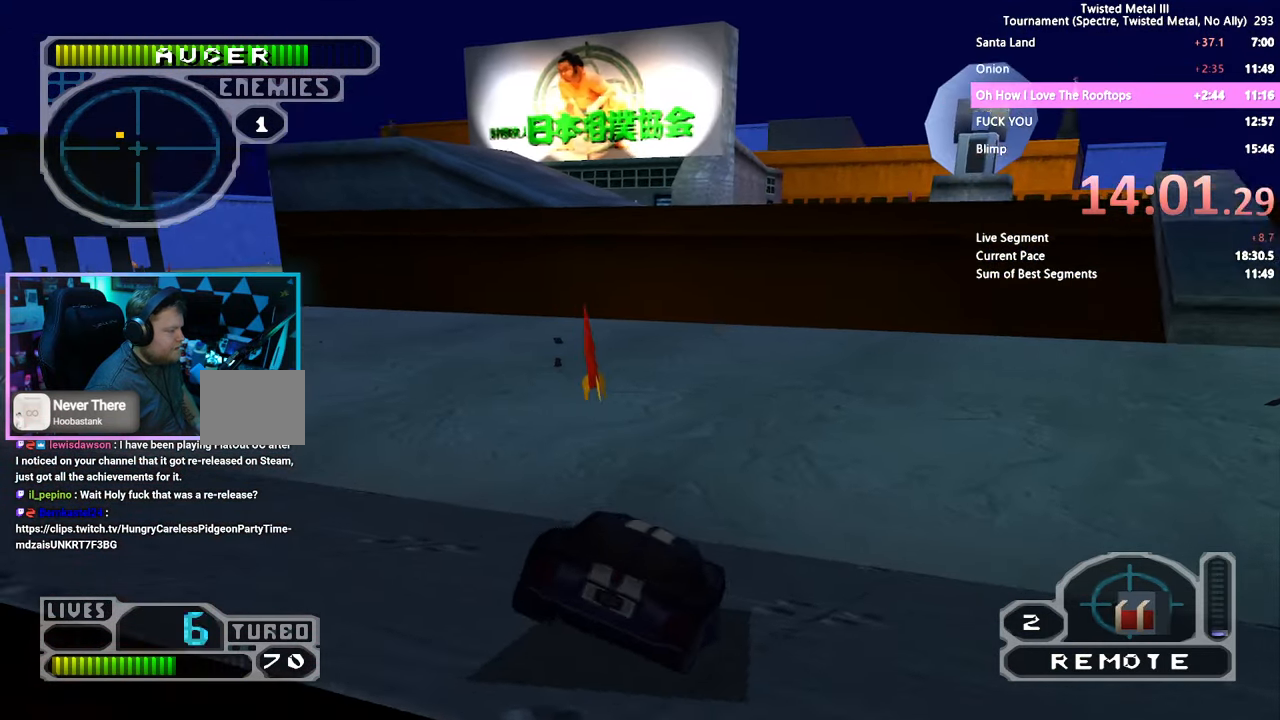
{"buttons": ["DPAD_LEFT"], "left_stick": "center", "right_stick": "center", "events": []}
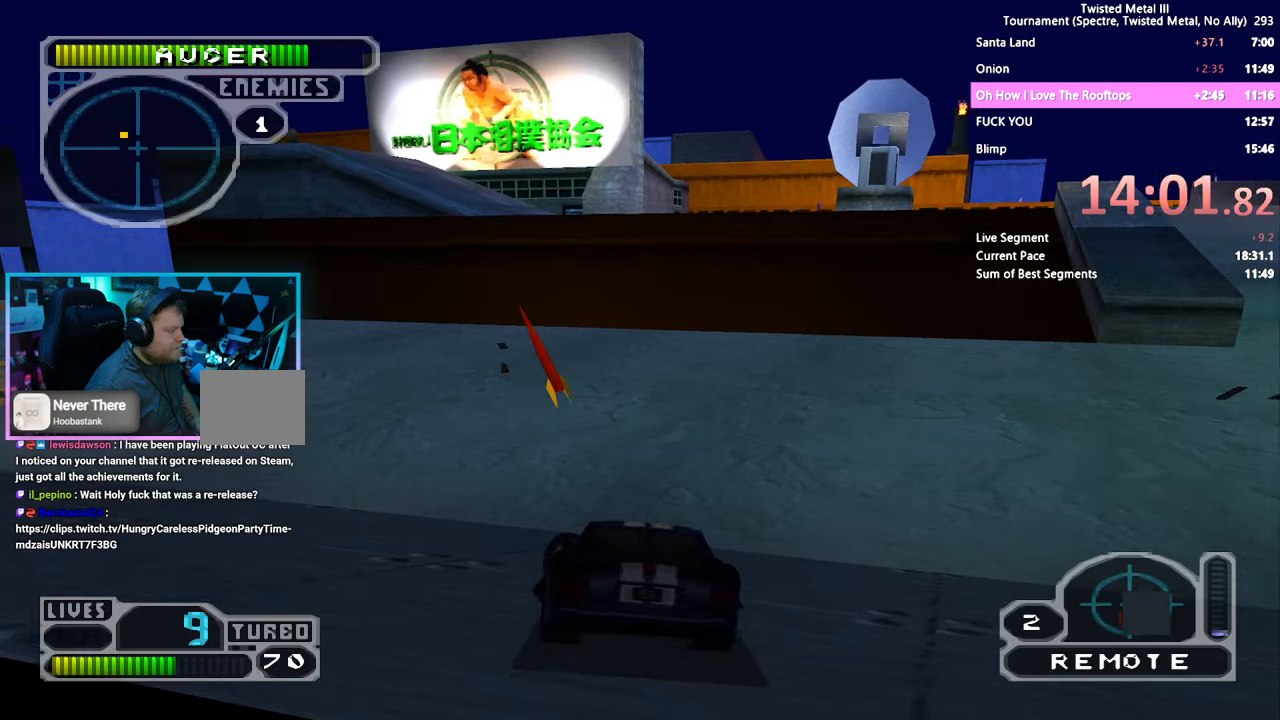
{"buttons": ["DPAD_DOWN", "DPAD_RIGHT"], "left_stick": "center", "right_stick": "center", "events": [[267, "DPAD_LEFT", "up"], [417, "DPAD_DOWN", "down"], [434, "DPAD_RIGHT", "down"]]}
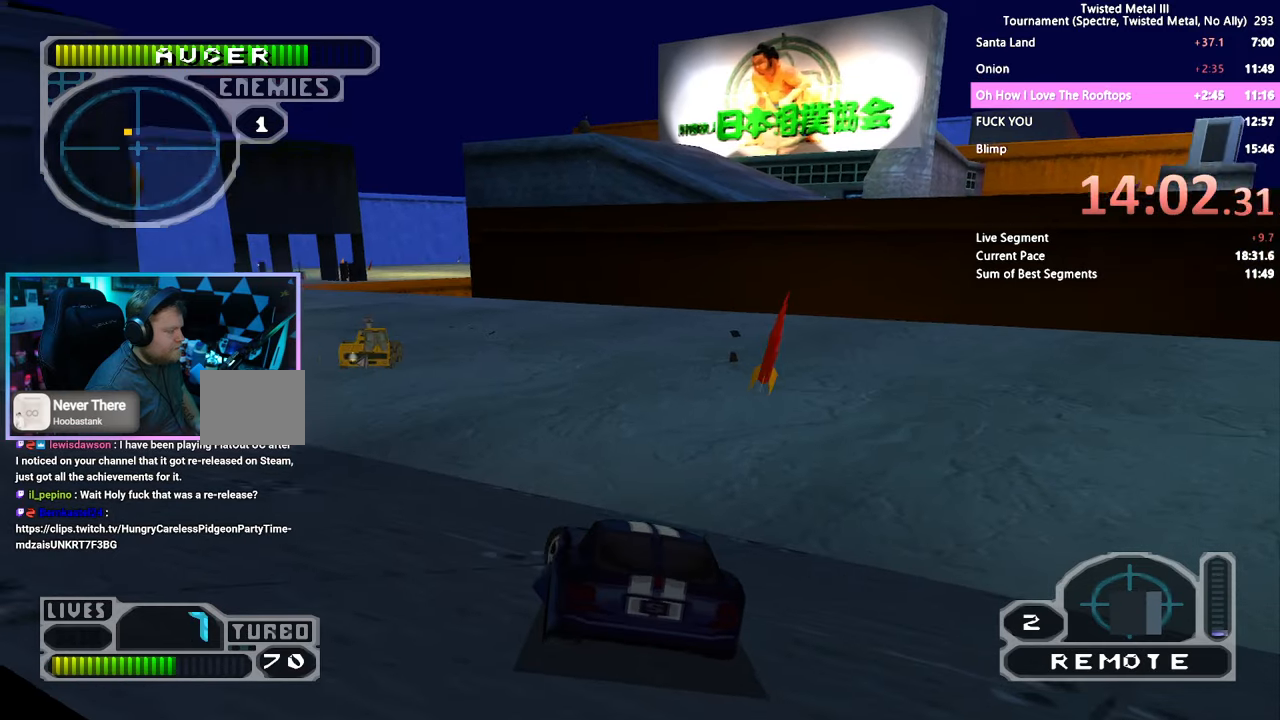
{"buttons": [], "left_stick": "center", "right_stick": "center", "events": [[117, "DPAD_DOWN", "up"], [117, "DPAD_RIGHT", "up"]]}
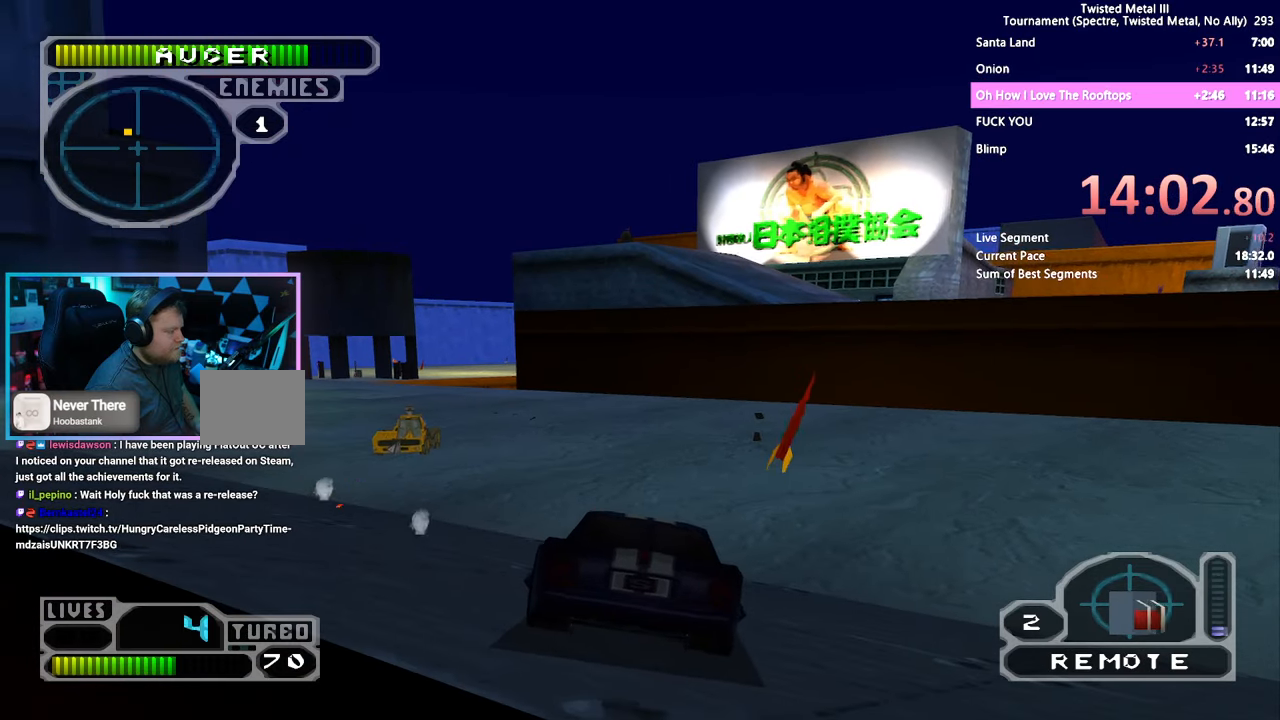
{"buttons": [], "left_stick": "center", "right_stick": "center", "events": [[84, "DPAD_LEFT", "down"], [417, "DPAD_LEFT", "up"]]}
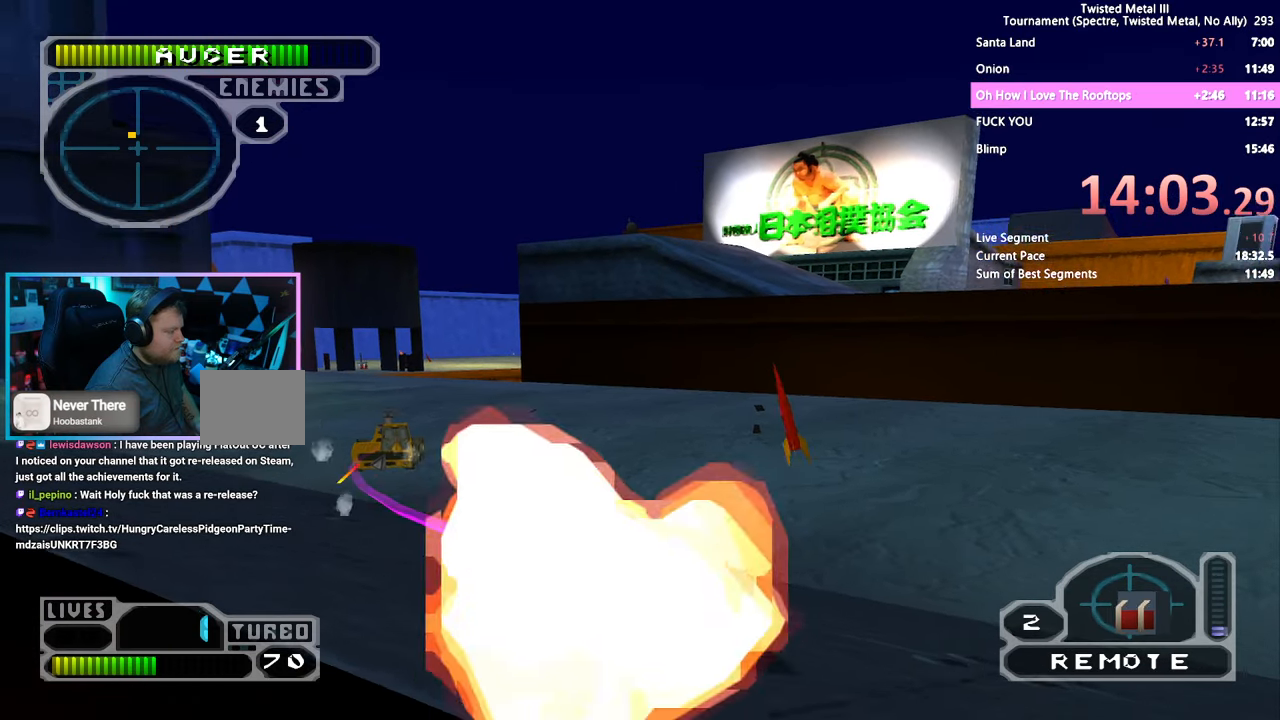
{"buttons": [], "left_stick": "center", "right_stick": "center", "events": [[117, "DPAD_LEFT", "down"], [200, "DPAD_LEFT", "up"], [384, "DPAD_LEFT", "down"], [484, "DPAD_LEFT", "up"]]}
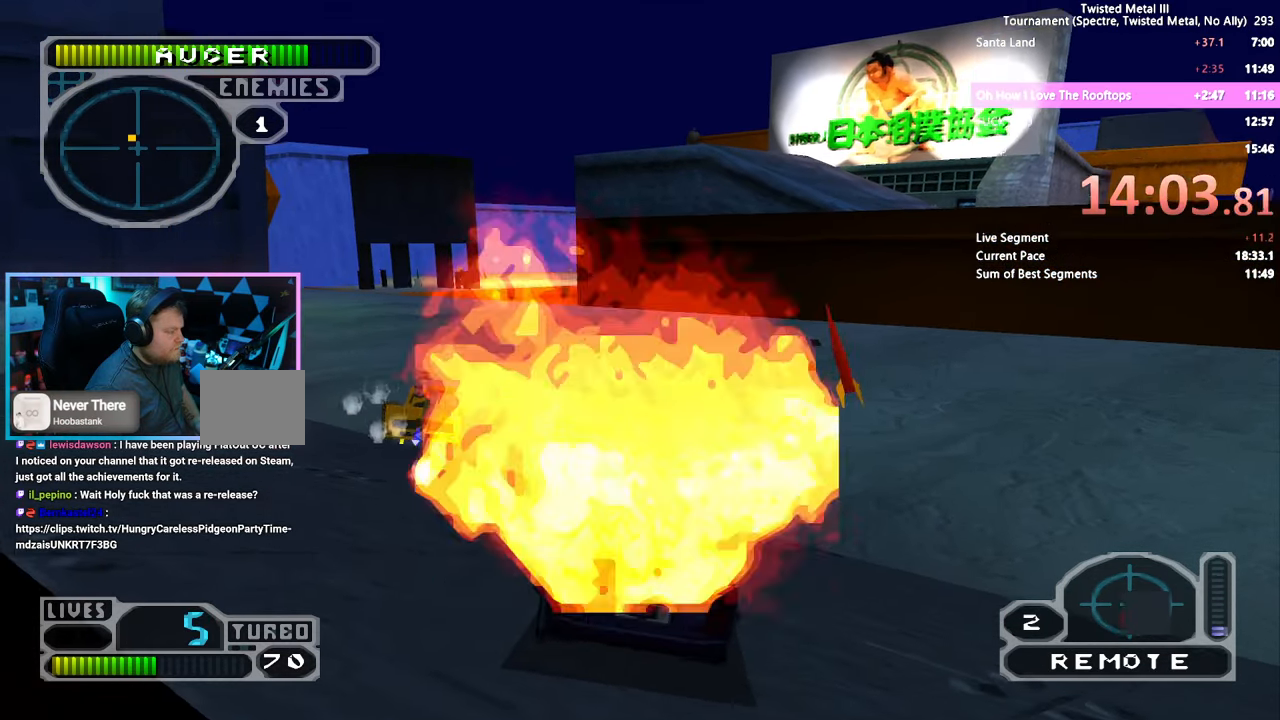
{"buttons": ["SQUARE"], "left_stick": "center", "right_stick": "center", "events": [[317, "SQUARE", "down"], [334, "DPAD_RIGHT", "down"], [434, "DPAD_RIGHT", "up"]]}
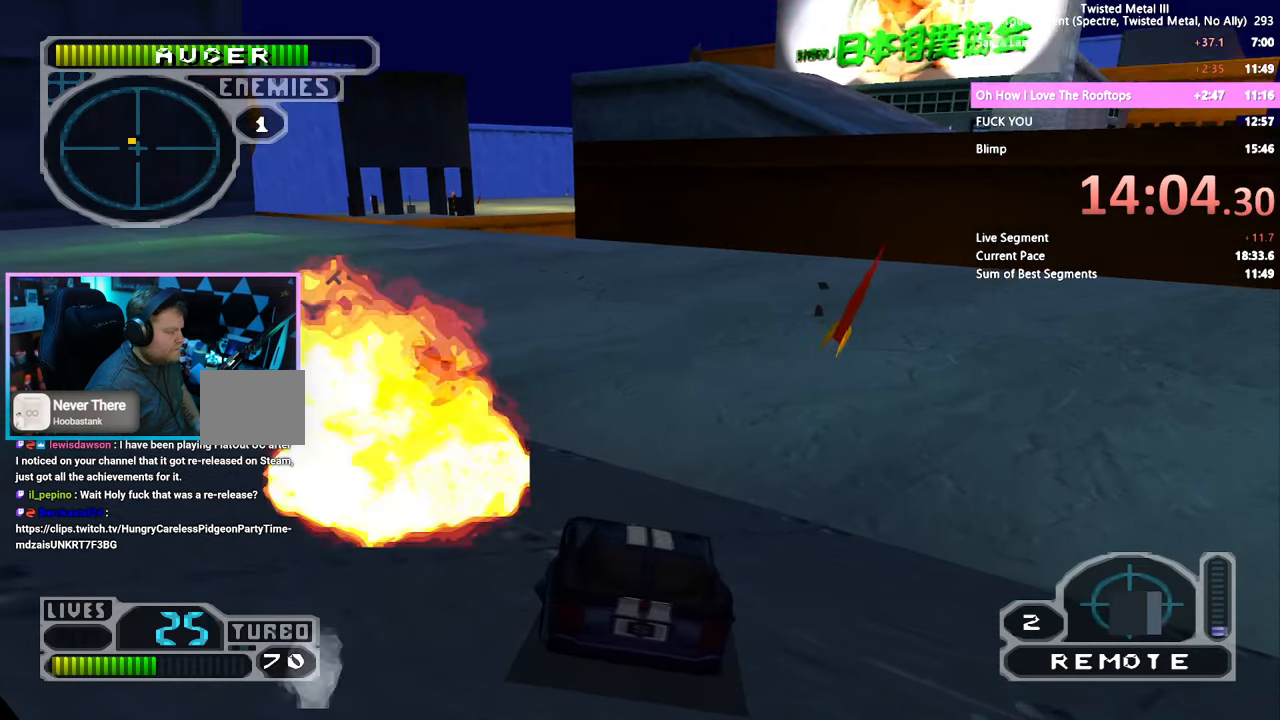
{"buttons": ["SQUARE"], "left_stick": "center", "right_stick": "center", "events": [[317, "L2", "down"], [417, "L2", "up"]]}
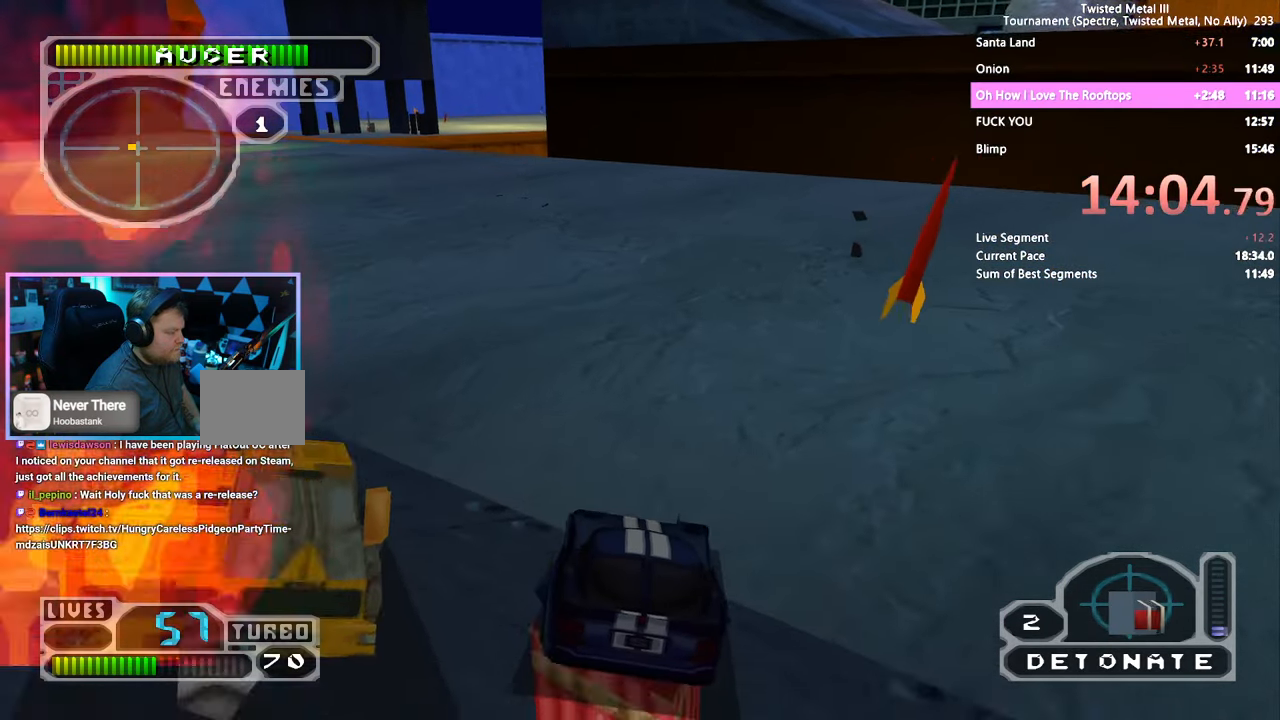
{"buttons": ["CROSS", "SQUARE", "DPAD_RIGHT"], "left_stick": "center", "right_stick": "center", "events": [[167, "DPAD_RIGHT", "down"], [250, "CROSS", "down"], [267, "L2", "down"], [350, "L2", "up"]]}
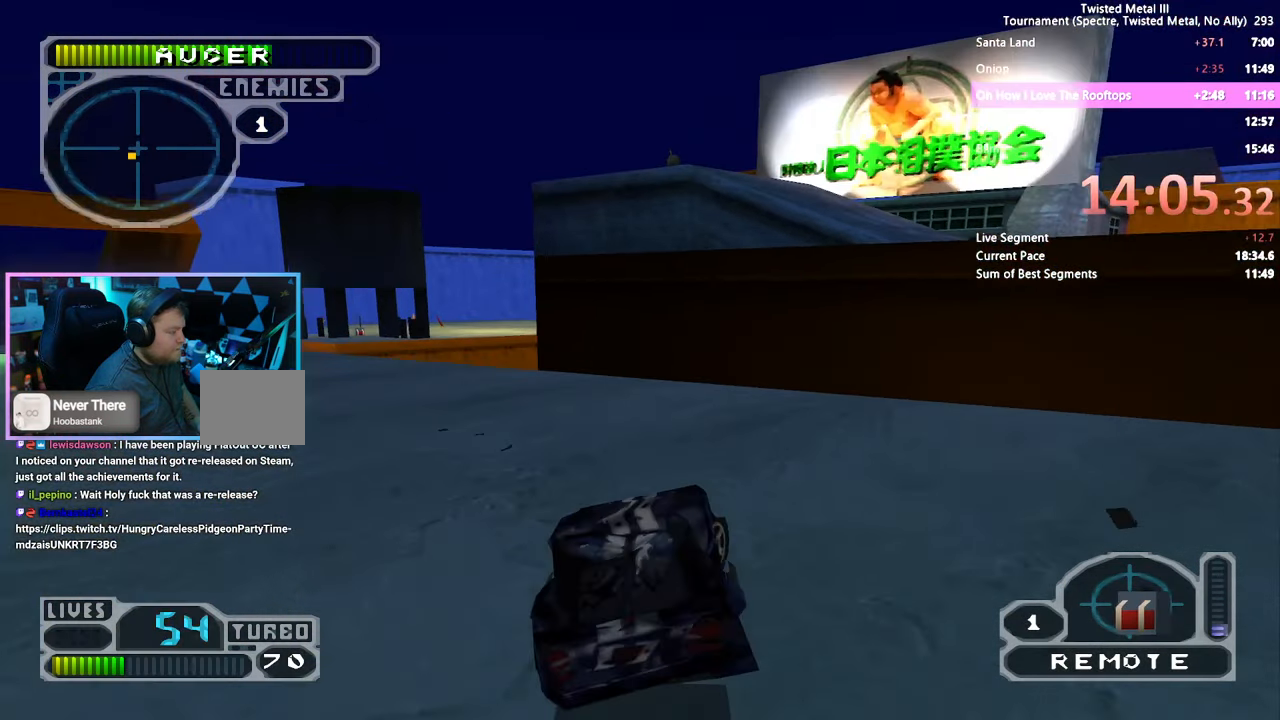
{"buttons": ["DPAD_LEFT"], "left_stick": "center", "right_stick": "center", "events": [[217, "CROSS", "up"], [217, "SQUARE", "up"], [317, "DPAD_RIGHT", "up"], [434, "DPAD_LEFT", "down"]]}
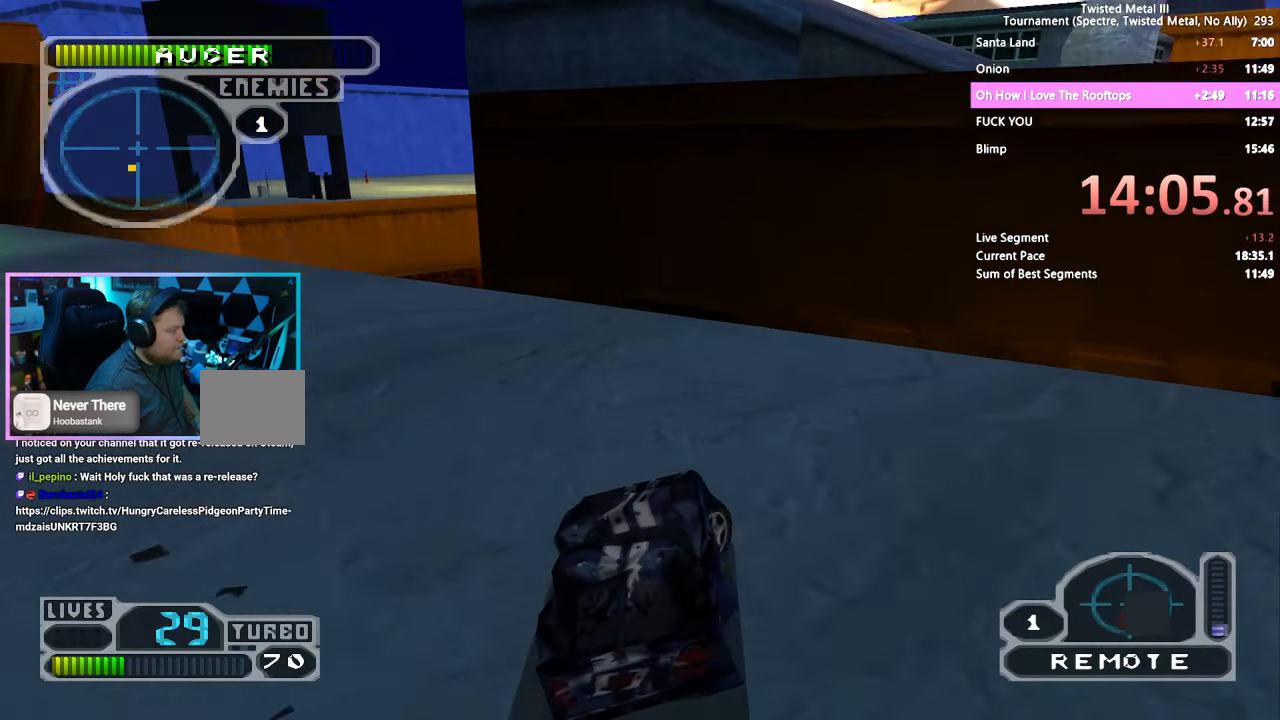
{"buttons": ["CROSS", "SQUARE", "DPAD_LEFT"], "left_stick": "center", "right_stick": "center", "events": [[200, "CROSS", "down"], [217, "SQUARE", "down"]]}
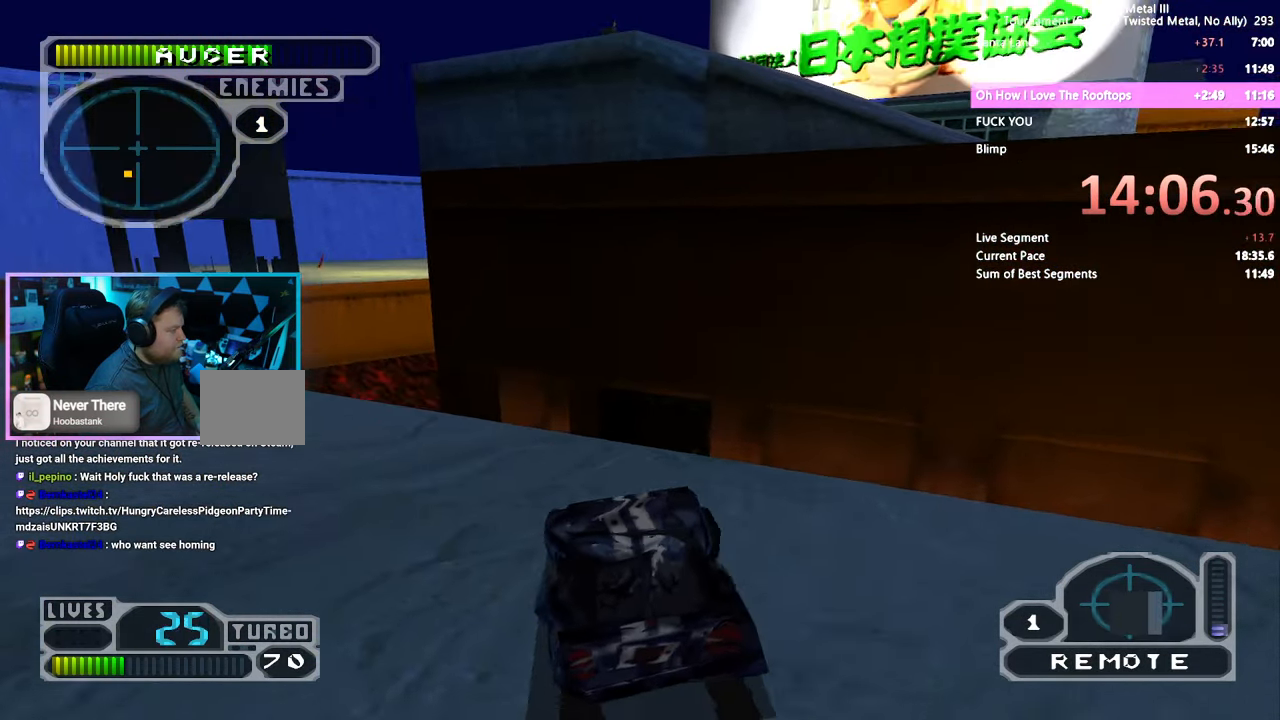
{"buttons": ["CROSS", "SQUARE", "DPAD_LEFT"], "left_stick": "center", "right_stick": "center", "events": []}
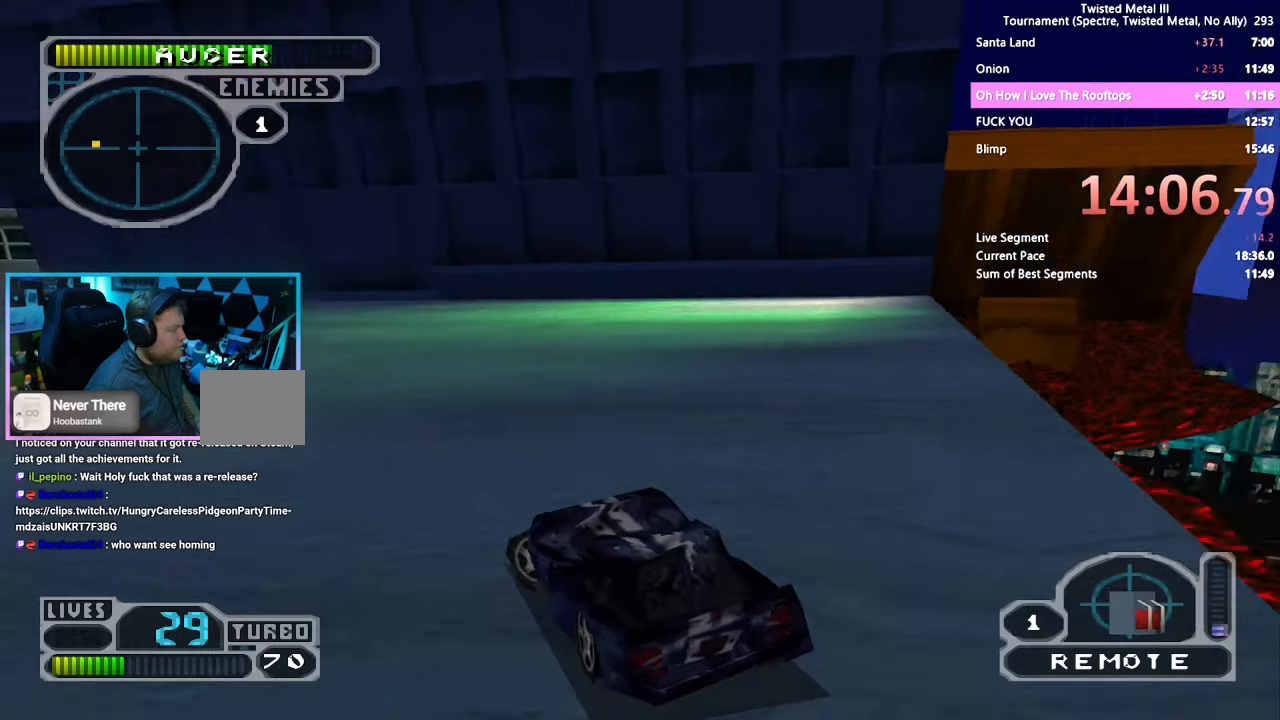
{"buttons": ["SQUARE"], "left_stick": "center", "right_stick": "center", "events": [[233, "CROSS", "up"], [266, "DPAD_LEFT", "up"]]}
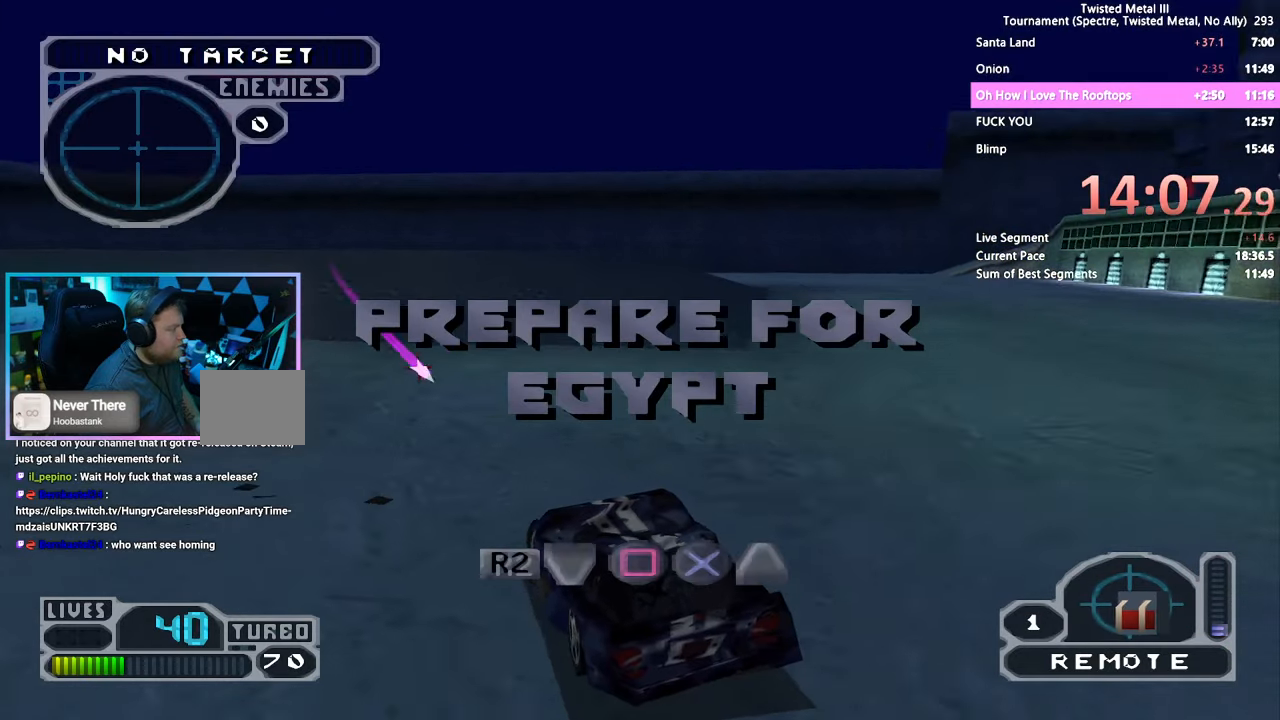
{"buttons": ["SQUARE", "DPAD_LEFT"], "left_stick": "center", "right_stick": "center", "events": [[283, "DPAD_LEFT", "down"]]}
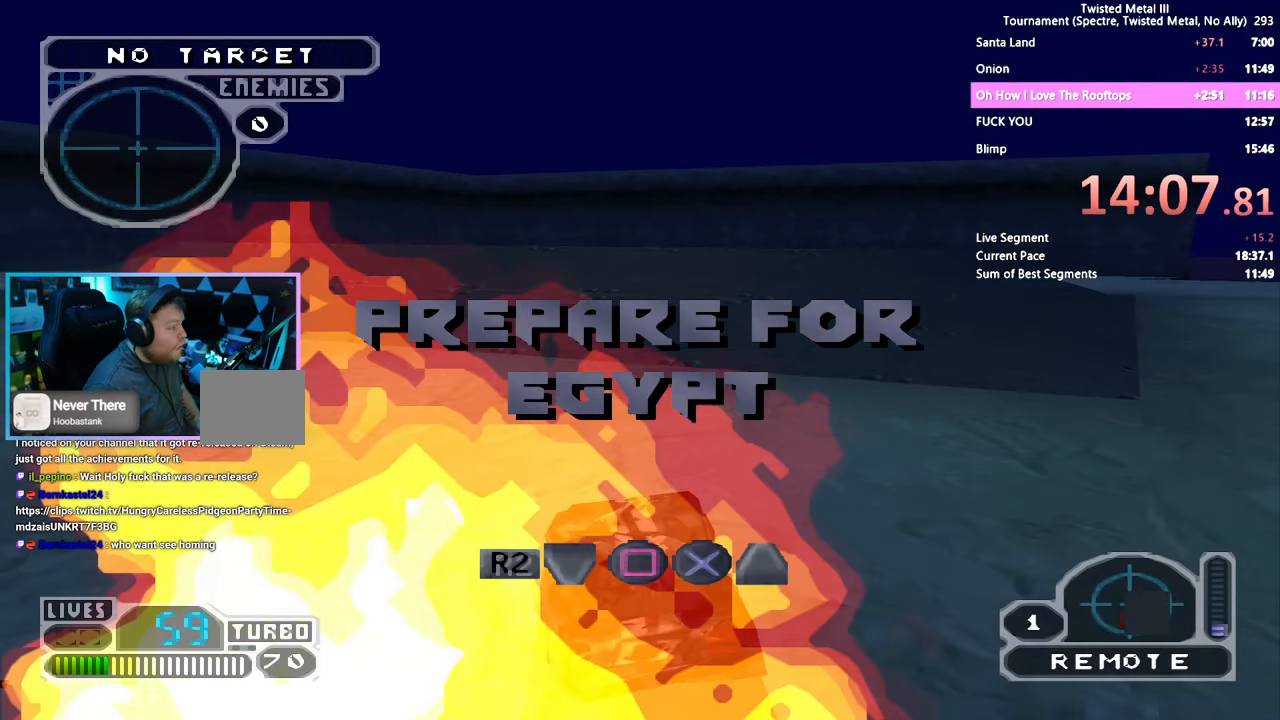
{"buttons": ["SQUARE"], "left_stick": "center", "right_stick": "center", "events": [[300, "DPAD_LEFT", "up"]]}
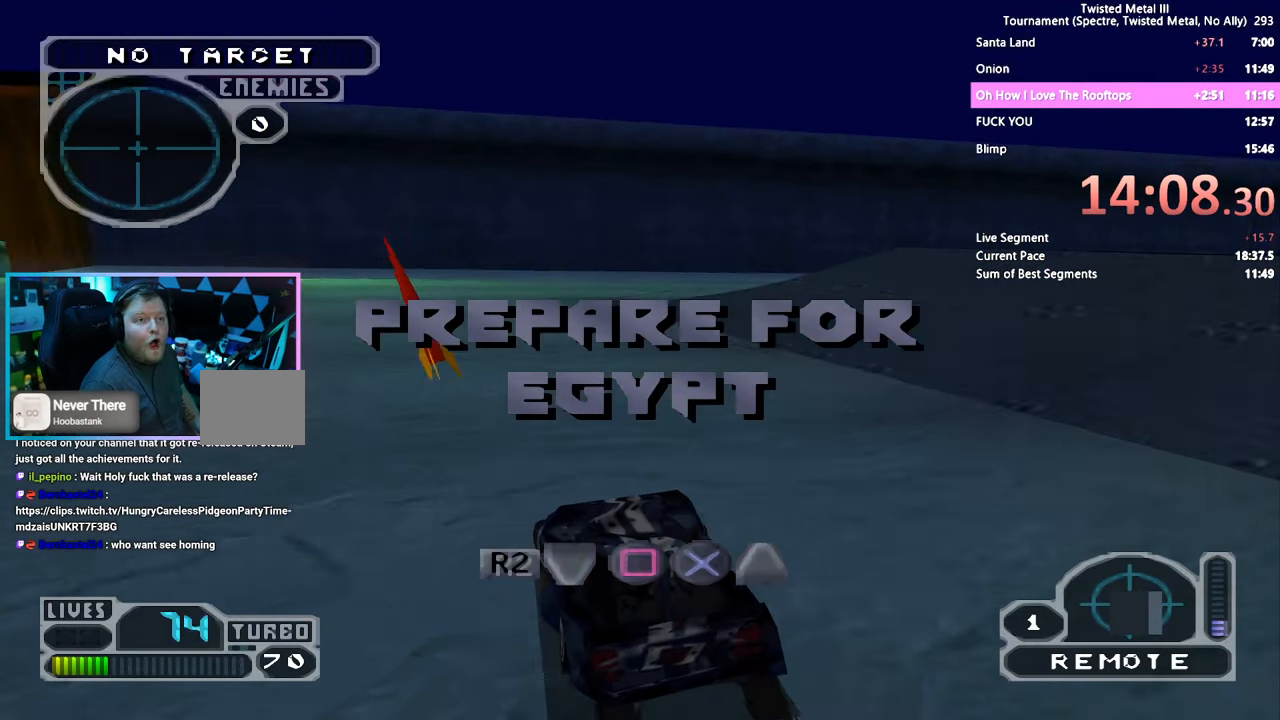
{"buttons": [], "left_stick": "center", "right_stick": "center", "events": [[16, "DPAD_LEFT", "down"], [66, "DPAD_LEFT", "up"], [350, "DPAD_LEFT", "down"], [416, "DPAD_LEFT", "up"], [483, "SQUARE", "up"]]}
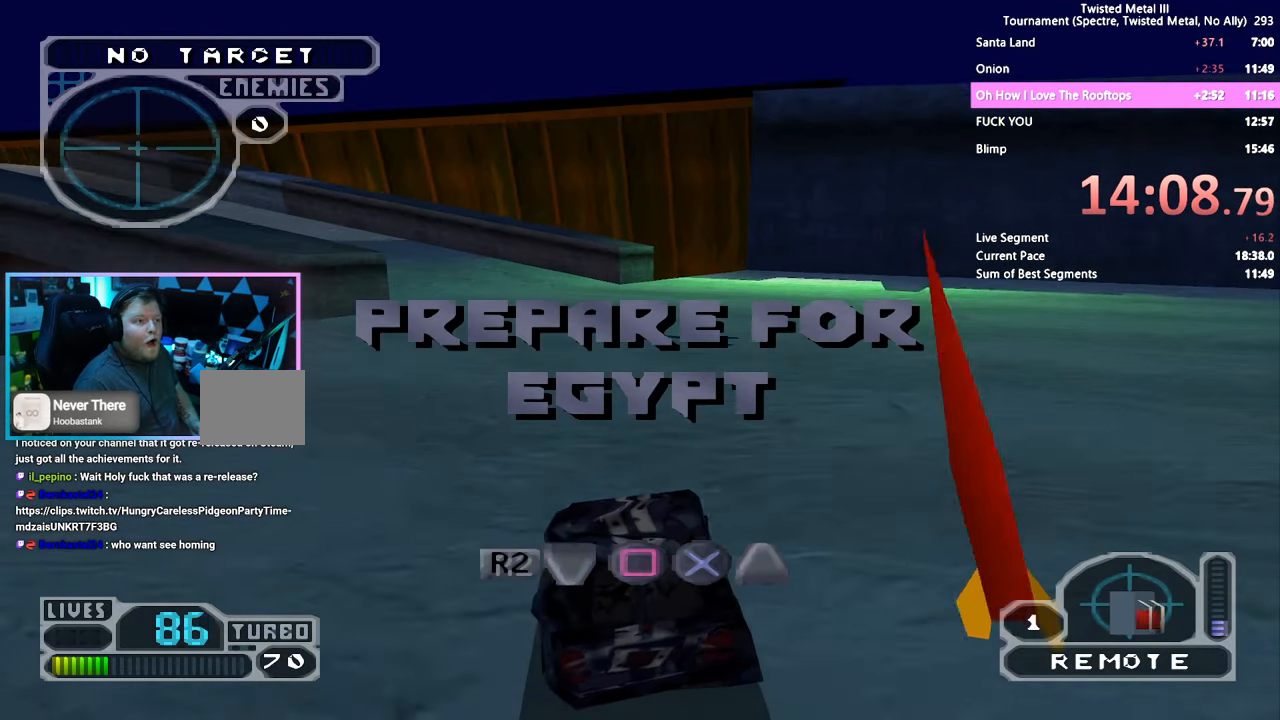
{"buttons": [], "left_stick": "center", "right_stick": "center", "events": [[366, "DPAD_RIGHT", "down"], [483, "DPAD_RIGHT", "up"]]}
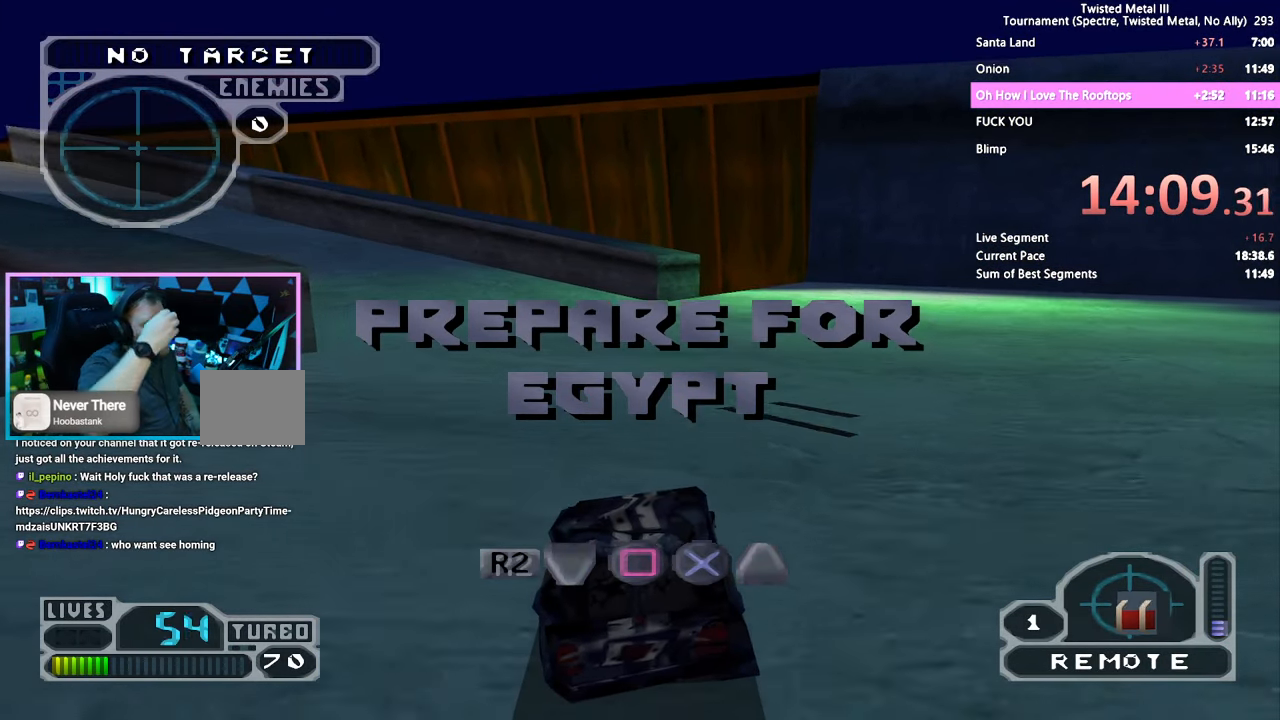
{"buttons": ["DPAD_UP", "DPAD_LEFT"], "left_stick": "center", "right_stick": "center", "events": [[300, "DPAD_LEFT", "down"], [316, "DPAD_UP", "down"]]}
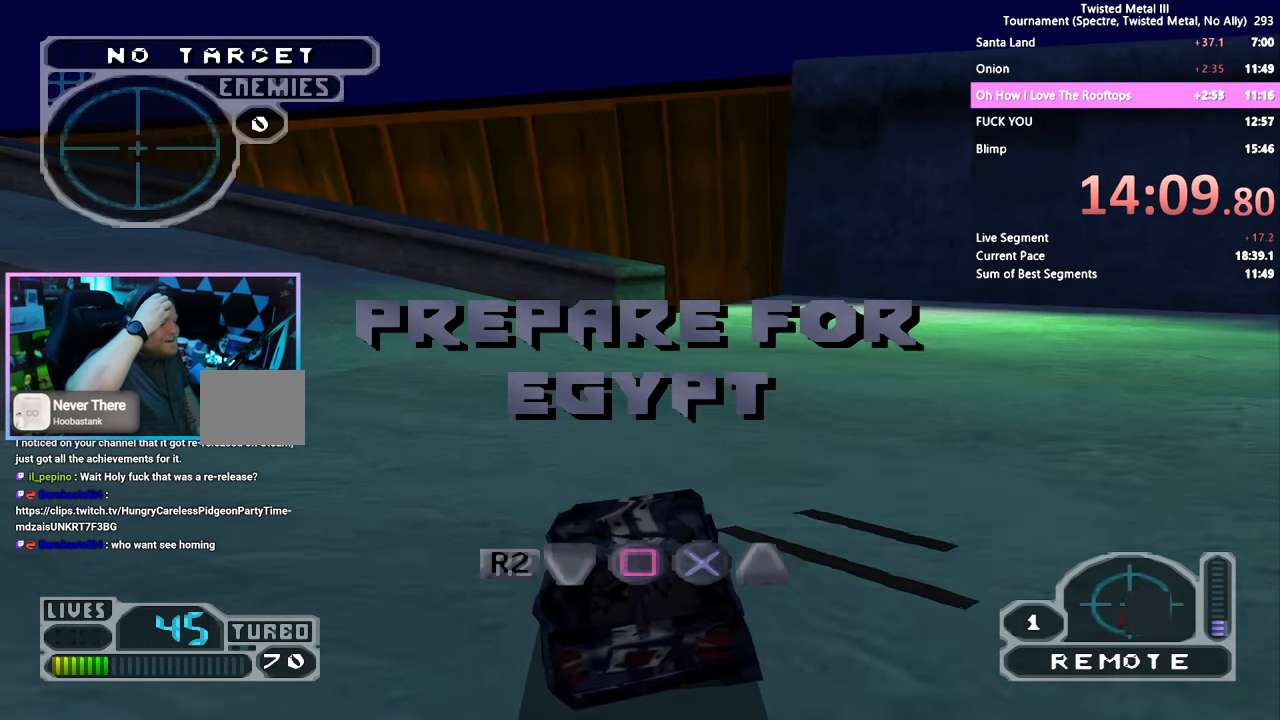
{"buttons": ["DPAD_UP", "DPAD_LEFT"], "left_stick": "center", "right_stick": "center", "events": [[100, "DPAD_LEFT", "up"], [133, "DPAD_UP", "up"], [500, "DPAD_LEFT", "down"], [500, "DPAD_UP", "down"]]}
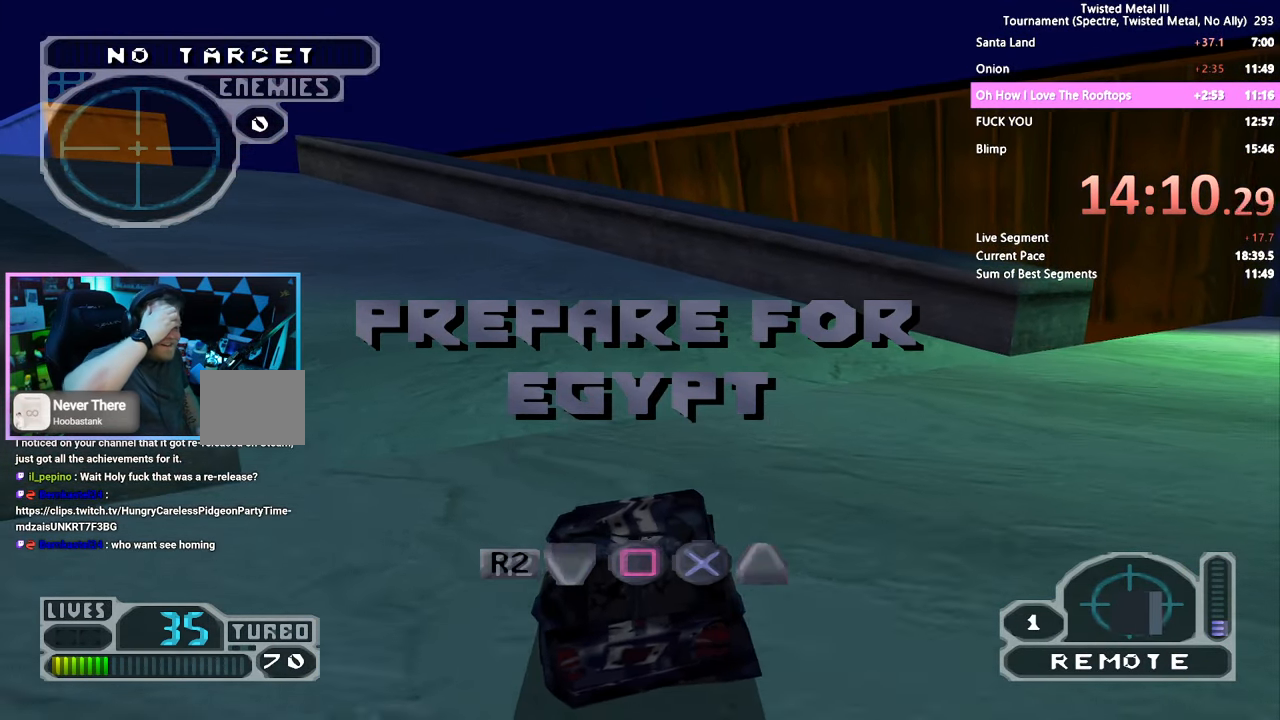
{"buttons": [], "left_stick": "center", "right_stick": "center", "events": [[250, "DPAD_LEFT", "up"], [266, "DPAD_UP", "up"]]}
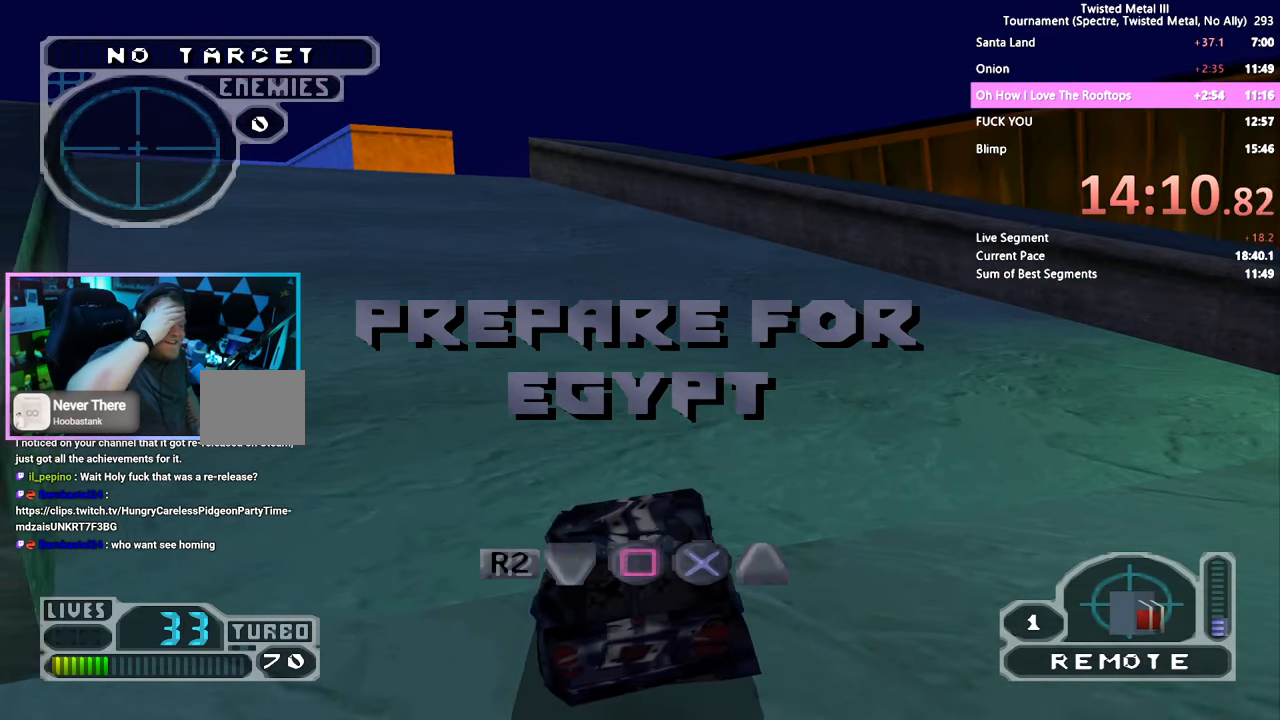
{"buttons": ["DPAD_LEFT"], "left_stick": "center", "right_stick": "center", "events": [[316, "DPAD_LEFT", "down"]]}
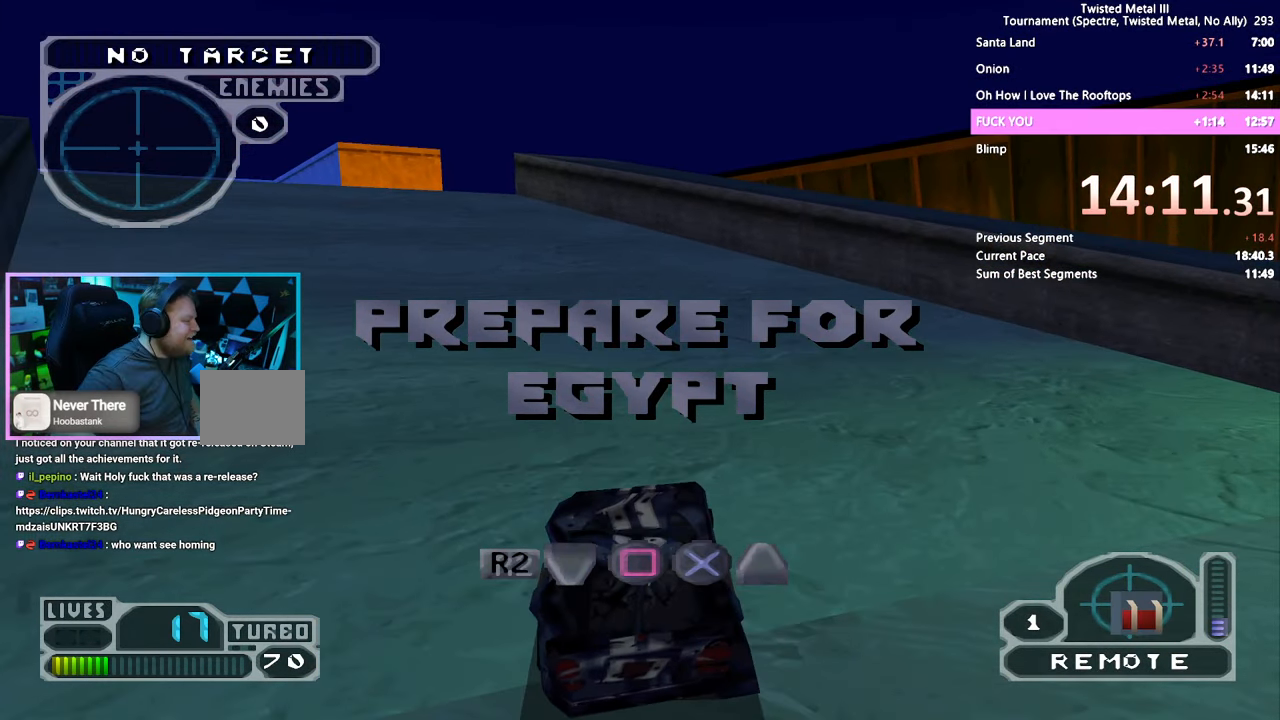
{"buttons": [], "left_stick": "center", "right_stick": "center", "events": [[150, "DPAD_LEFT", "up"]]}